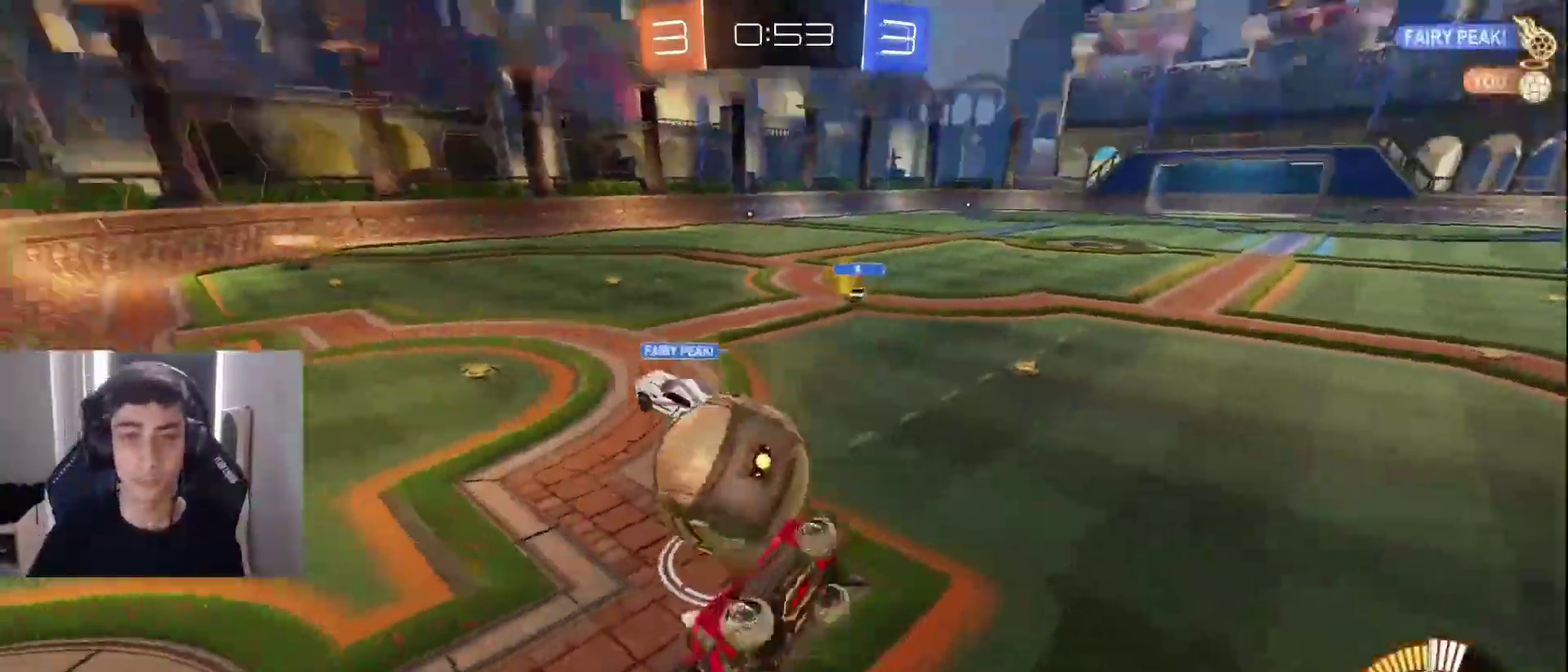
Gameplay with a controller (PlayStation layout); each line is a JSON object with the inputs held at the frame after it. "events" lists button and stick changes between this image and that frame as [ms after this image, input, new state], when the widget could be followed in between. Not read: L2 L3 R3 right_stick.
{"buttons": ["R2"], "left_stick": "center", "events": [[33, "left_stick", "left"], [217, "left_stick", "up-right"], [350, "left_stick", "up"], [400, "left_stick", "up-left"], [483, "left_stick", "center"]]}
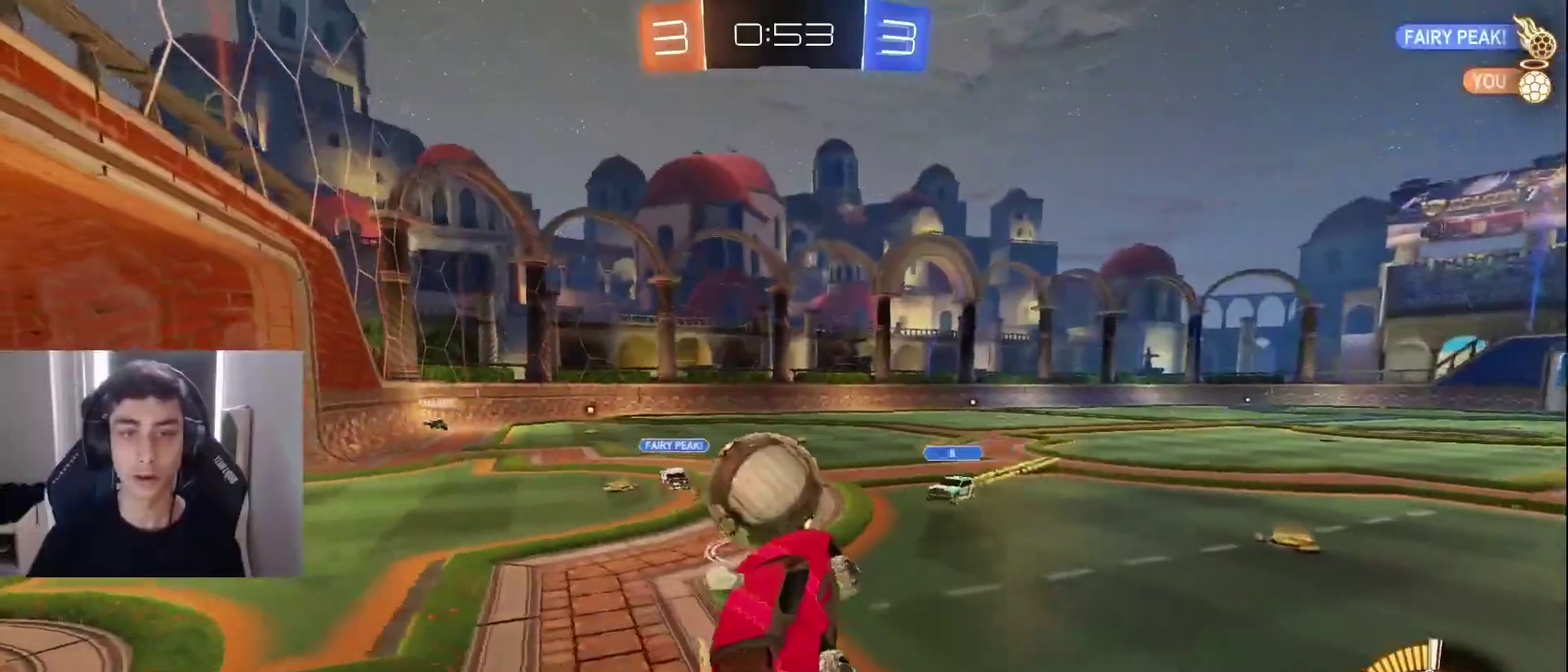
{"buttons": ["CROSS", "R1", "R2"], "left_stick": "up-right", "events": [[217, "left_stick", "up-right"], [333, "left_stick", "center"], [450, "left_stick", "up-right"], [467, "R1", "down"], [483, "CROSS", "down"]]}
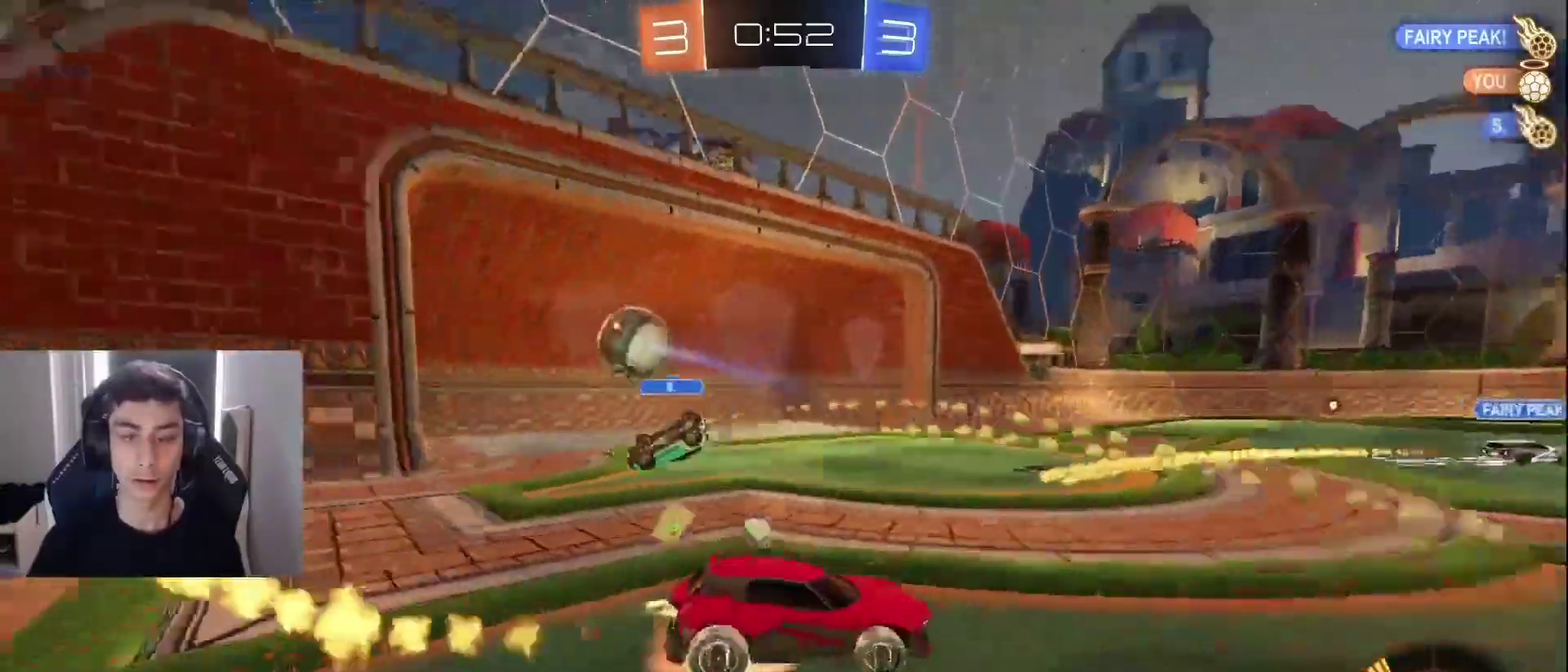
{"buttons": [], "left_stick": "right", "events": [[33, "CROSS", "up"], [83, "CROSS", "down"], [200, "CROSS", "up"], [217, "left_stick", "right"], [250, "TRIANGLE", "down"], [350, "TRIANGLE", "up"], [500, "R1", "up"], [500, "R2", "up"]]}
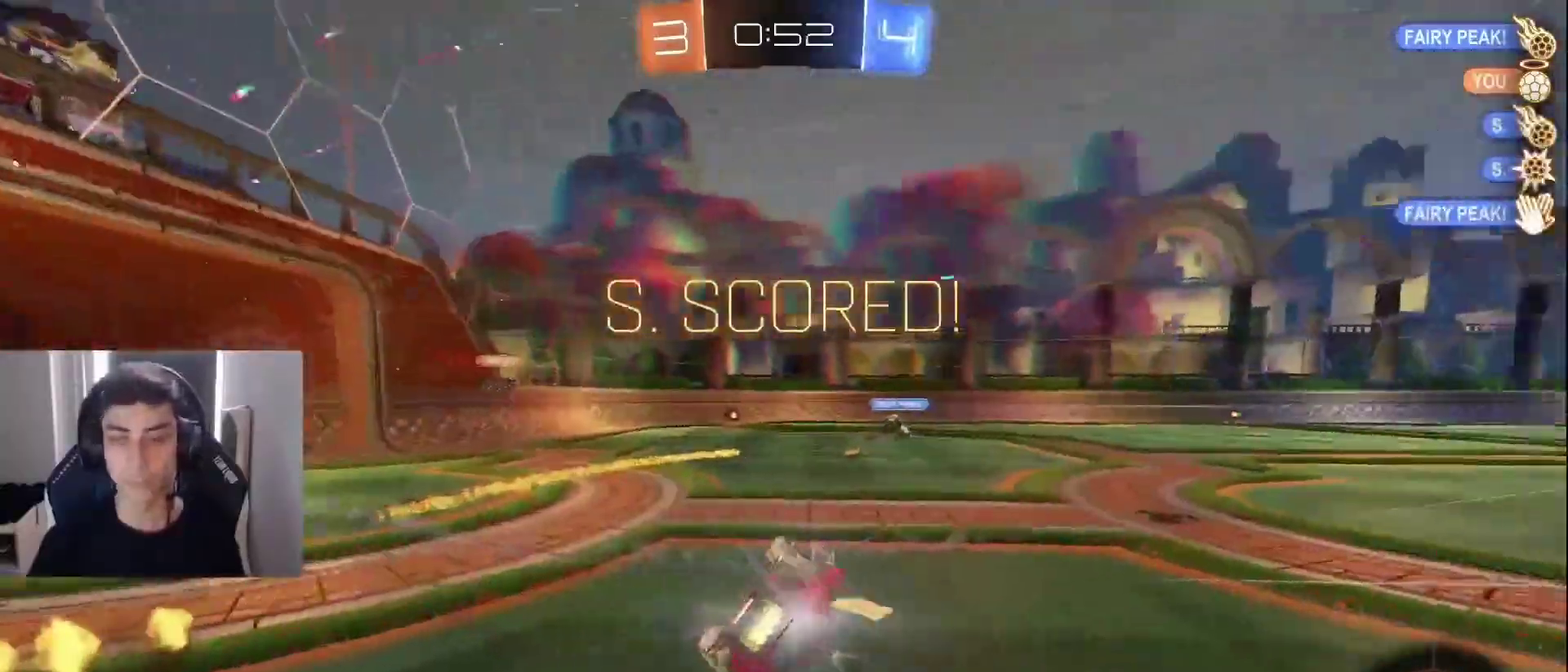
{"buttons": ["R2"], "left_stick": "right", "events": [[17, "left_stick", "up-right"], [67, "R2", "down"], [67, "left_stick", "center"], [150, "left_stick", "right"], [317, "left_stick", "center"], [367, "left_stick", "right"], [400, "R2", "up"], [483, "R2", "down"]]}
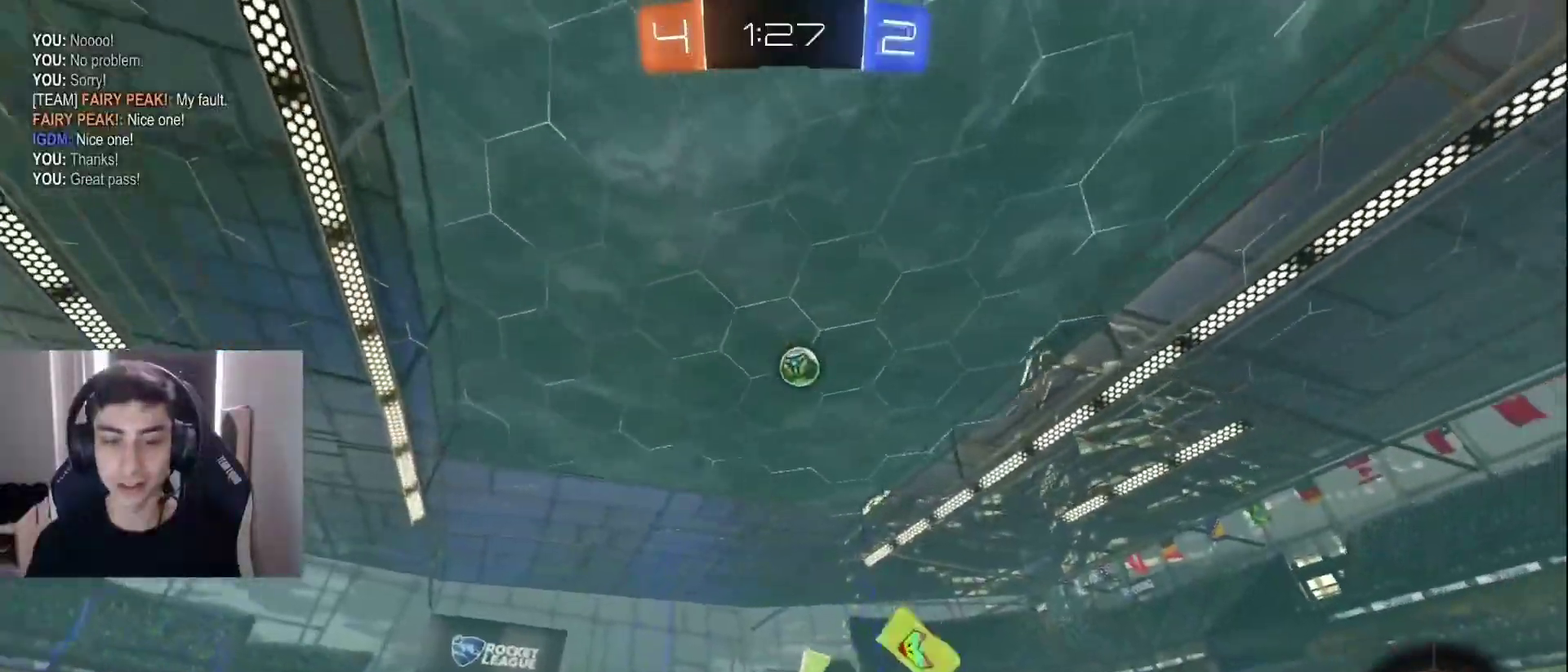
{"buttons": ["R2"], "left_stick": "center", "events": [[150, "left_stick", "center"], [317, "left_stick", "right"], [467, "left_stick", "center"]]}
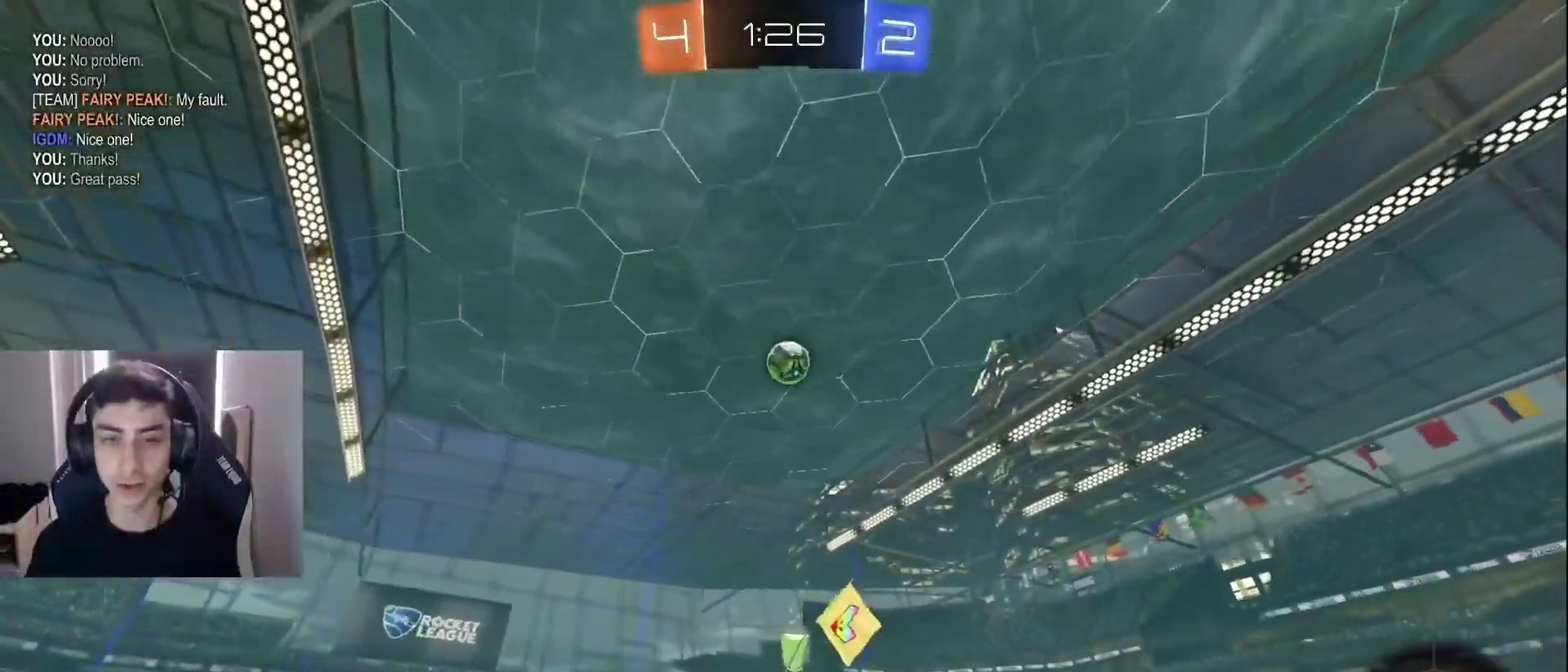
{"buttons": ["CROSS", "R2"], "left_stick": "down-right", "events": [[133, "left_stick", "up-right"], [217, "left_stick", "center"], [283, "CROSS", "down"], [317, "left_stick", "down"], [500, "left_stick", "down-right"]]}
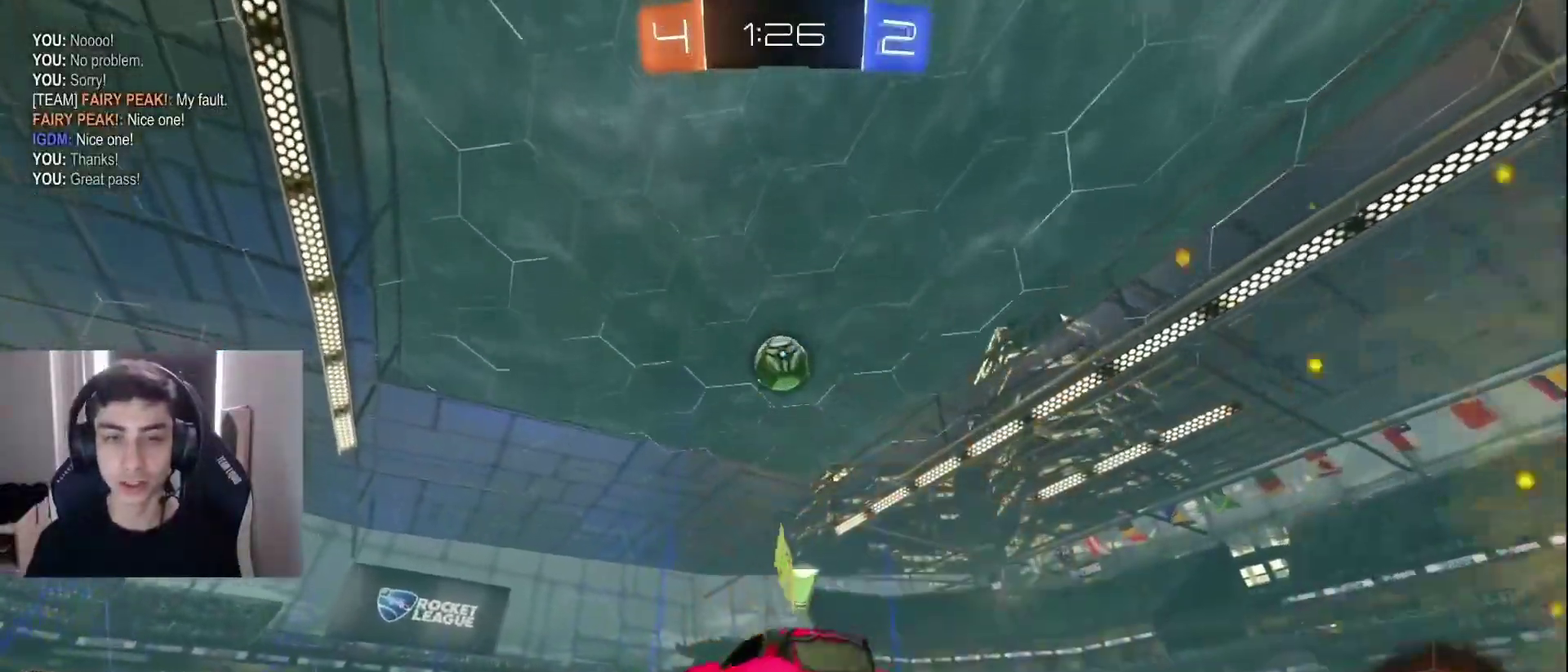
{"buttons": ["R2"], "left_stick": "up-left", "events": [[67, "CROSS", "up"], [117, "left_stick", "up-left"], [183, "left_stick", "right"], [350, "left_stick", "left"], [450, "left_stick", "up-left"]]}